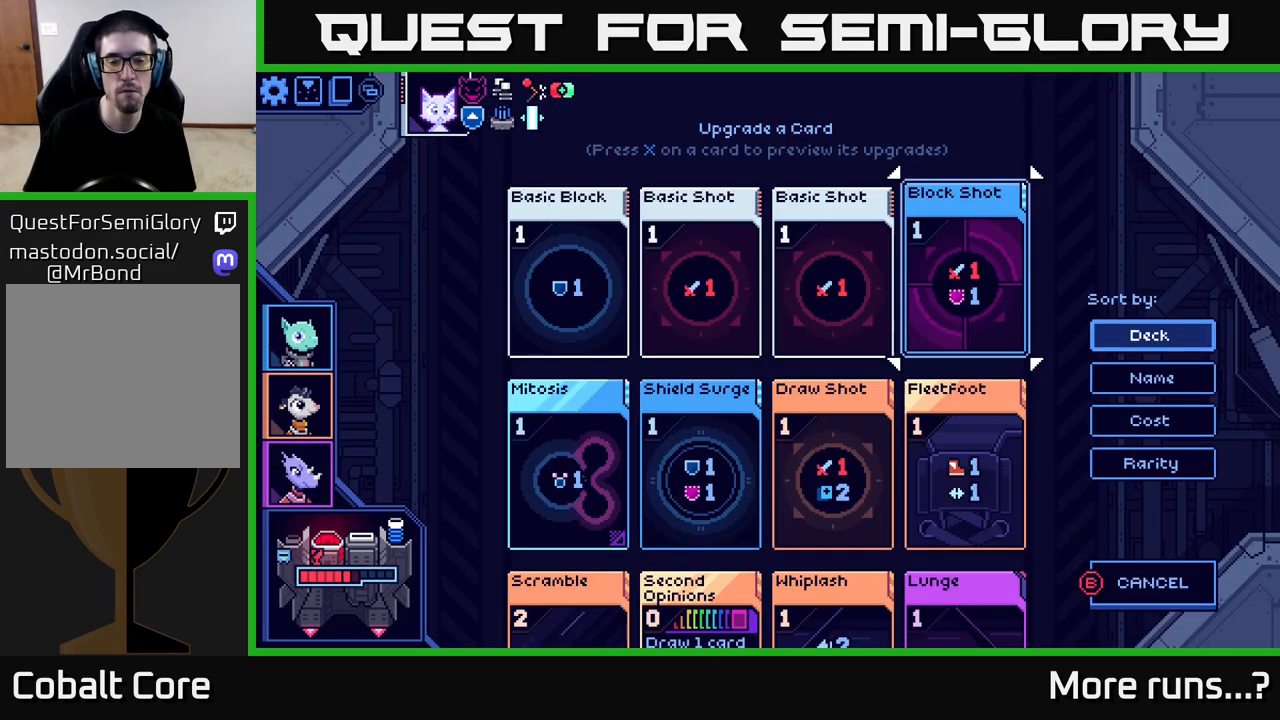
Gameplay with a controller (Xbox layout); each line is a JSON object with the inputs held at the frame after it. "events" lists button and stick changes between this image and that frame as [ms after this image, input, new state], when the widget could be followed in between. Not read: L1 R1.
{"buttons": [], "left_stick": "down", "right_stick": "center", "events": [[100, "left_stick", "down"], [283, "left_stick", "center"], [417, "left_stick", "down"]]}
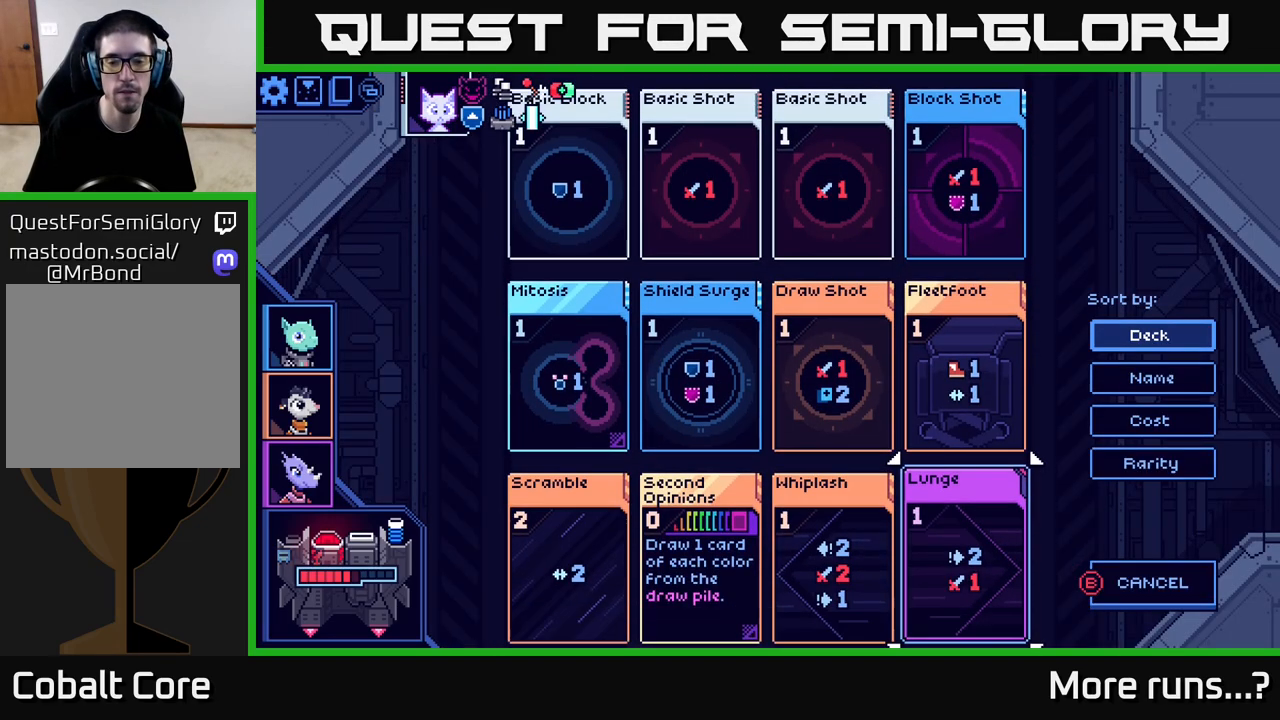
{"buttons": [], "left_stick": "center", "right_stick": "center", "events": [[117, "left_stick", "center"]]}
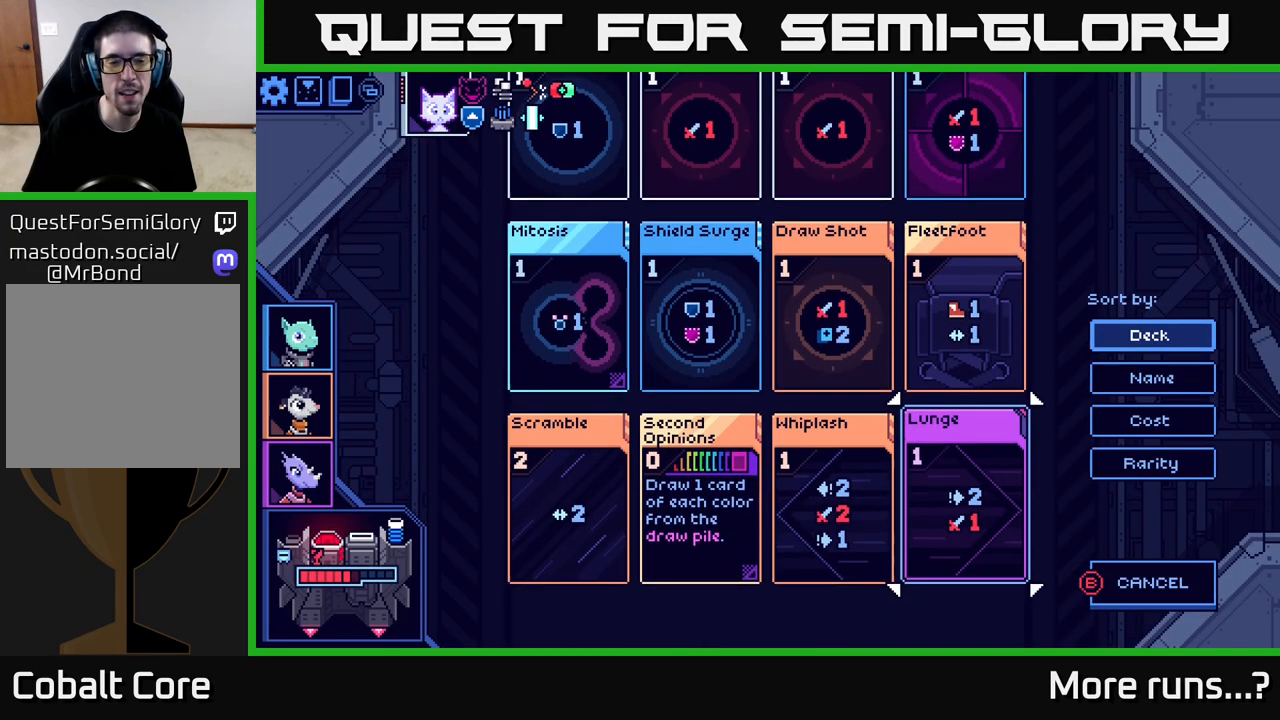
{"buttons": [], "left_stick": "center", "right_stick": "center", "events": [[250, "left_stick", "left"], [383, "left_stick", "center"]]}
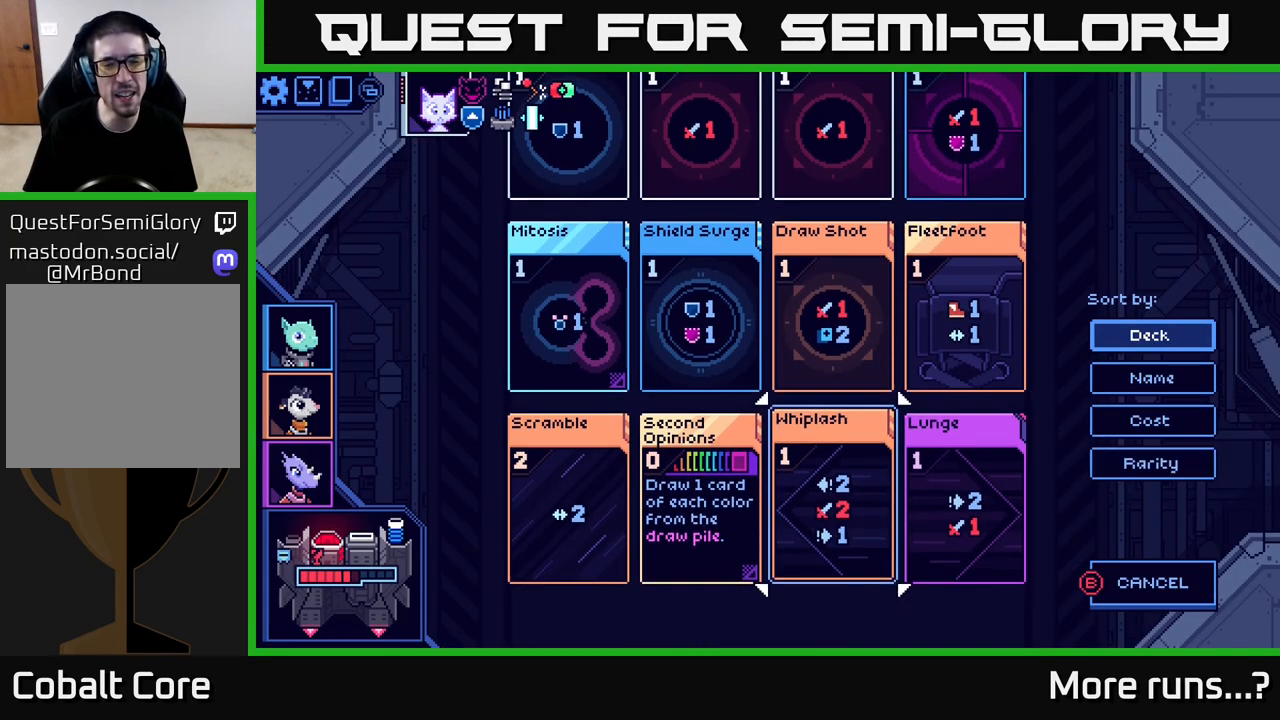
{"buttons": [], "left_stick": "center", "right_stick": "center", "events": [[167, "left_stick", "left"], [350, "left_stick", "center"]]}
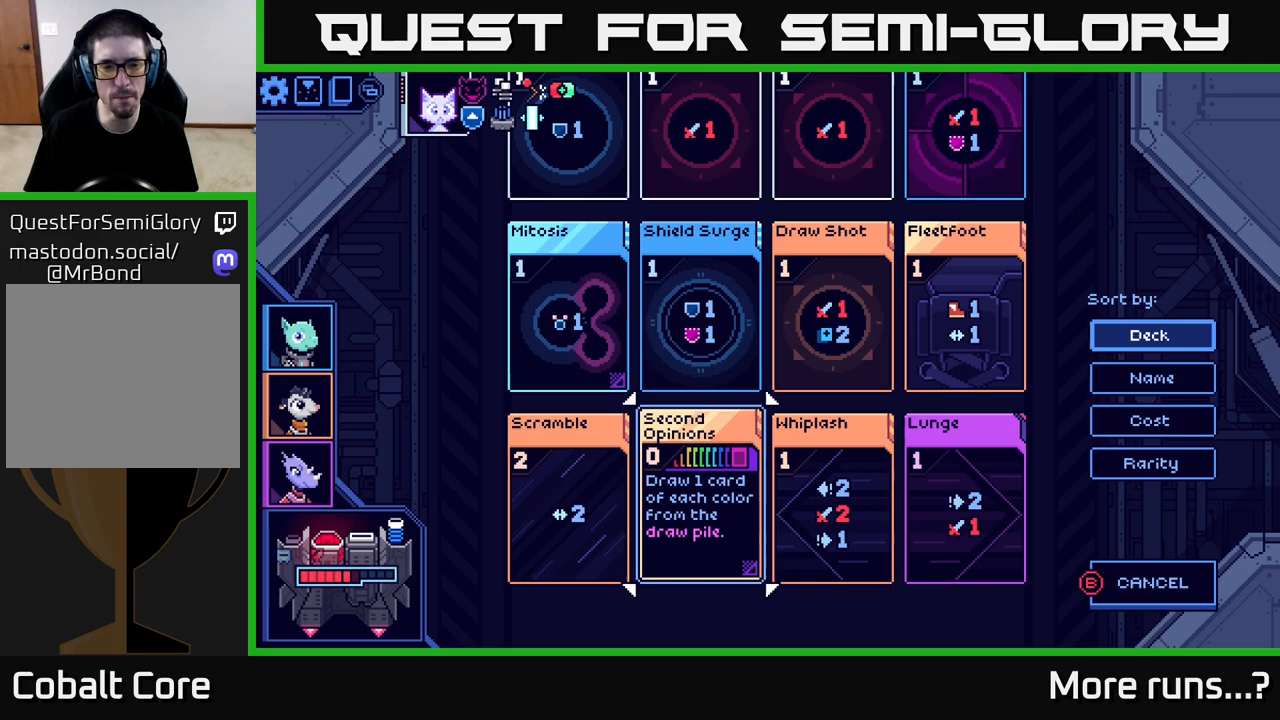
{"buttons": [], "left_stick": "center", "right_stick": "center", "events": [[33, "left_stick", "left"], [200, "left_stick", "center"], [333, "X", "down"], [500, "X", "up"]]}
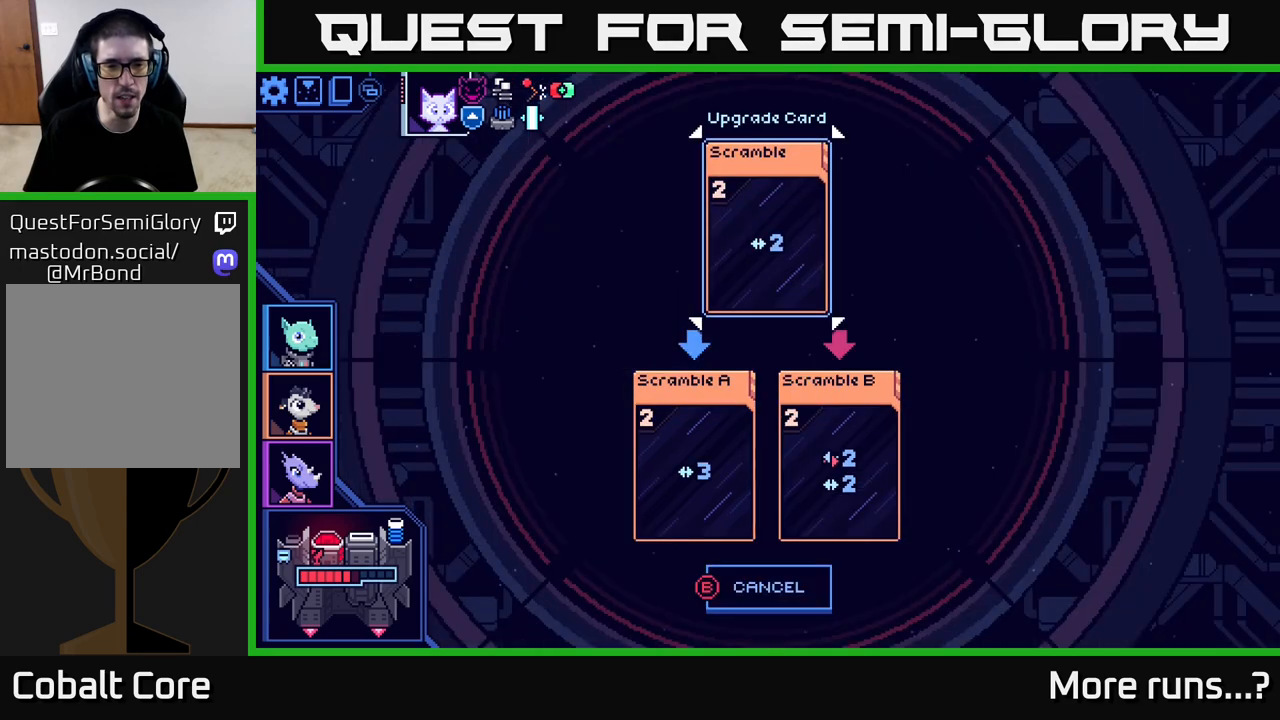
{"buttons": [], "left_stick": "center", "right_stick": "center", "events": []}
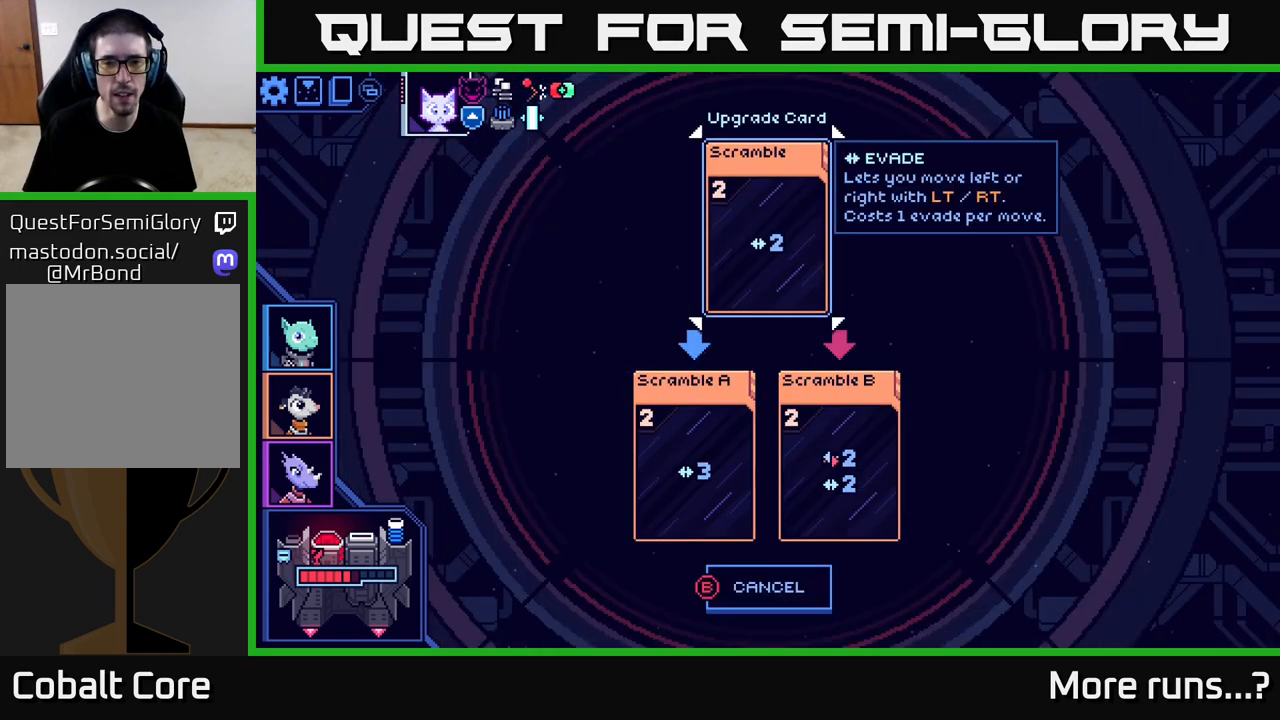
{"buttons": [], "left_stick": "center", "right_stick": "center", "events": [[133, "left_stick", "right"], [350, "left_stick", "center"]]}
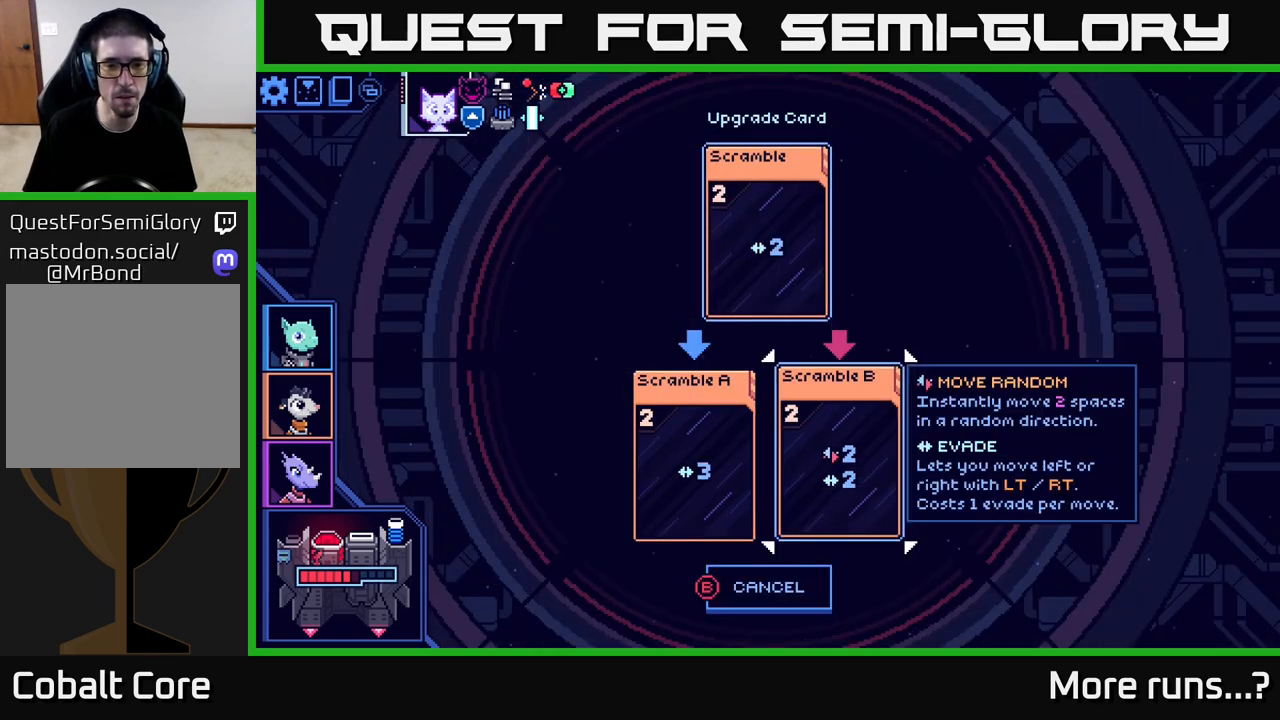
{"buttons": [], "left_stick": "center", "right_stick": "center", "events": [[200, "left_stick", "left"], [400, "left_stick", "center"]]}
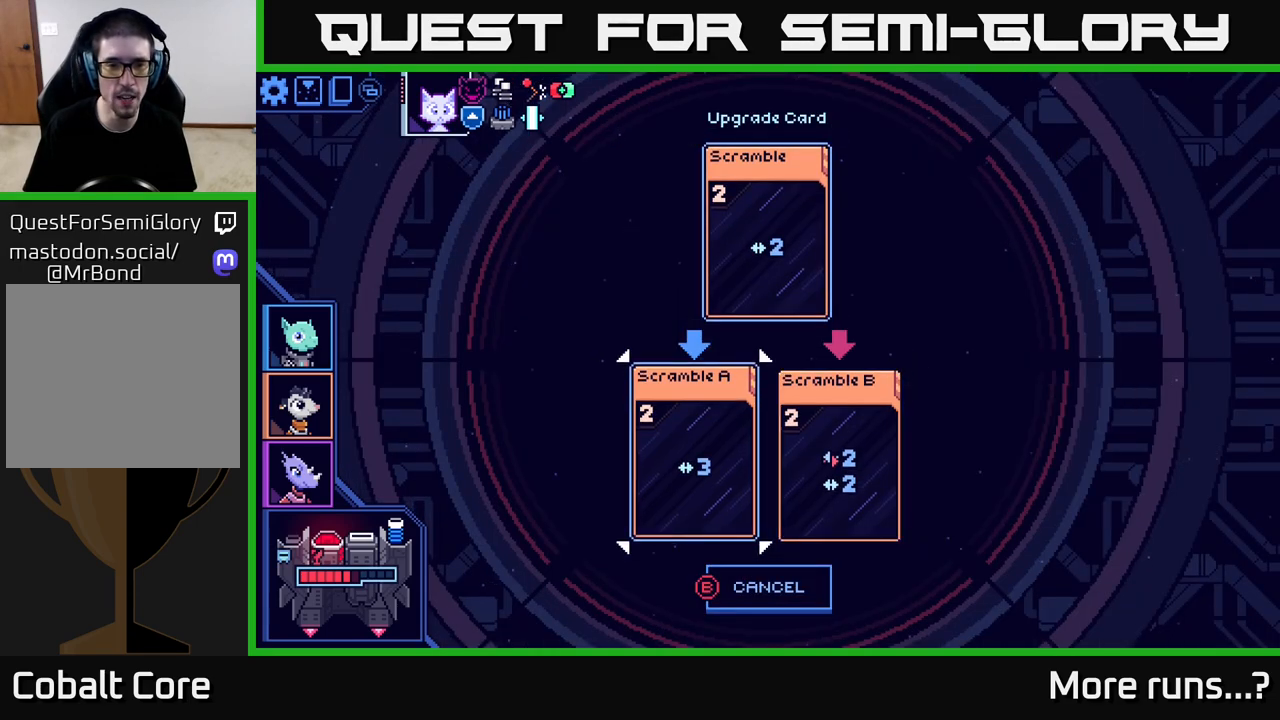
{"buttons": [], "left_stick": "center", "right_stick": "center", "events": [[67, "left_stick", "right"], [283, "left_stick", "center"]]}
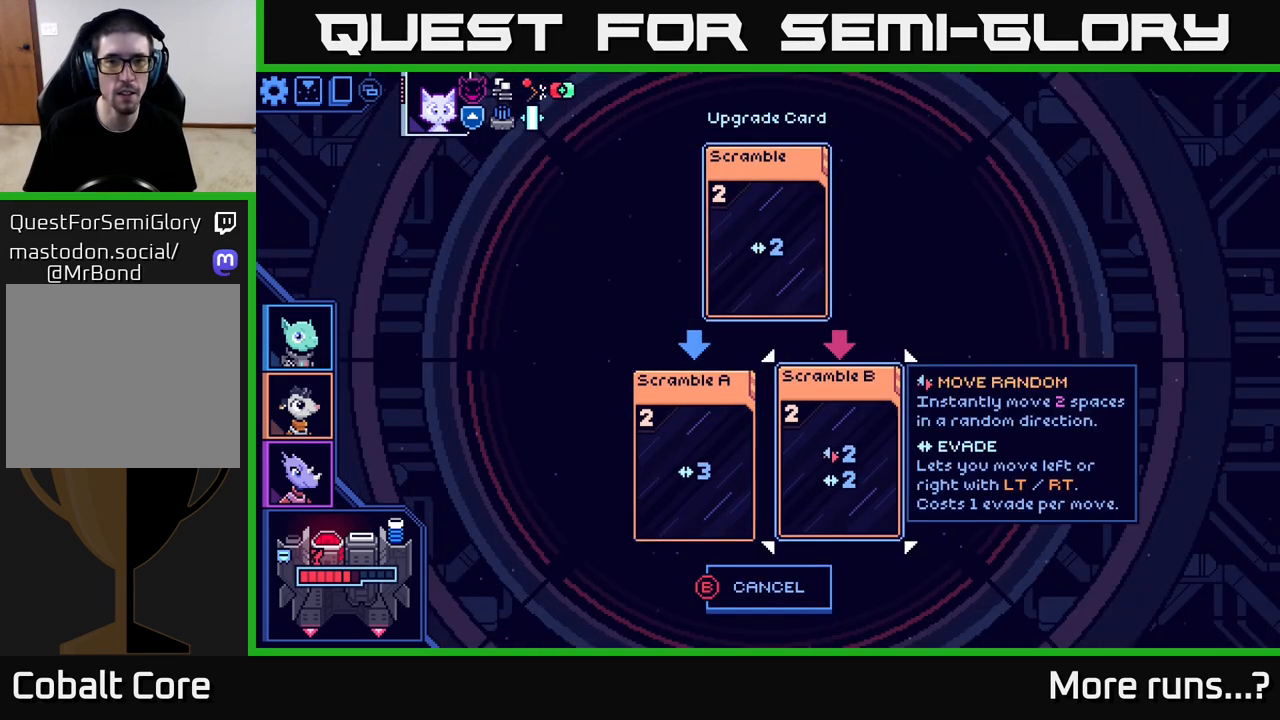
{"buttons": [], "left_stick": "right", "right_stick": "center", "events": [[133, "left_stick", "left"], [333, "left_stick", "center"], [417, "left_stick", "right"]]}
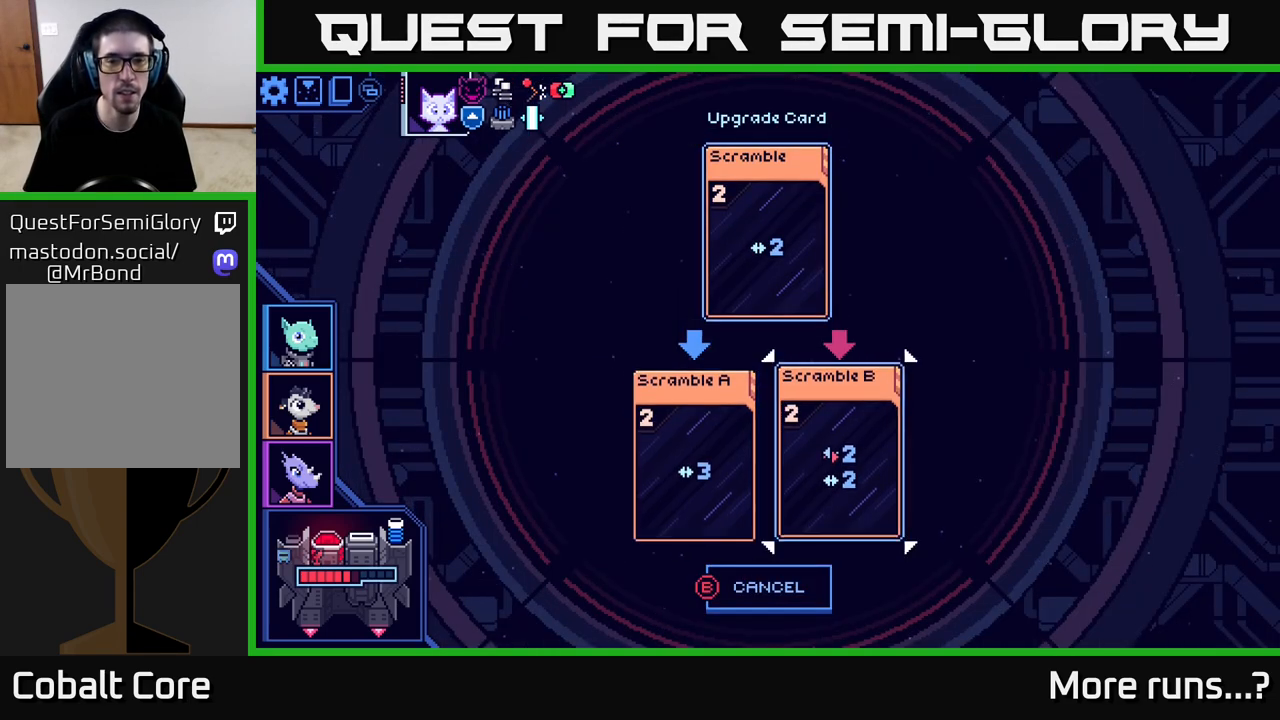
{"buttons": [], "left_stick": "center", "right_stick": "center", "events": [[133, "left_stick", "left"], [283, "left_stick", "center"], [367, "A", "down"], [450, "A", "up"]]}
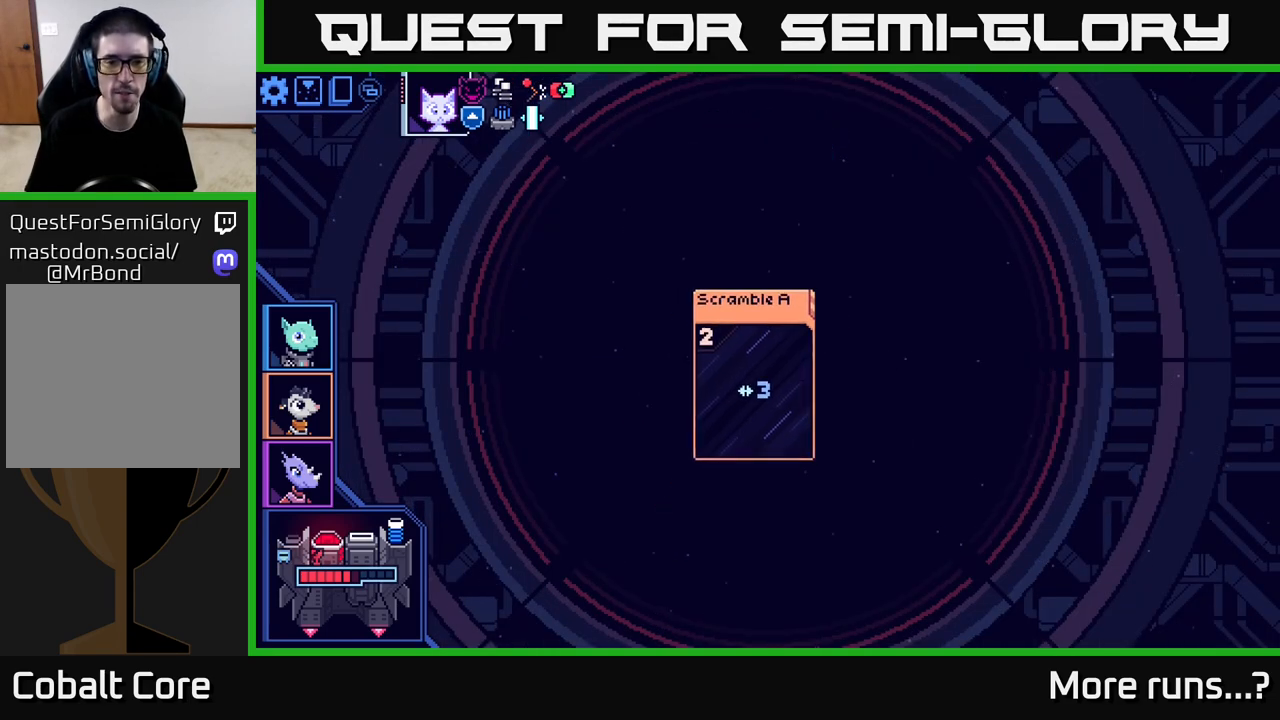
{"buttons": [], "left_stick": "center", "right_stick": "center", "events": []}
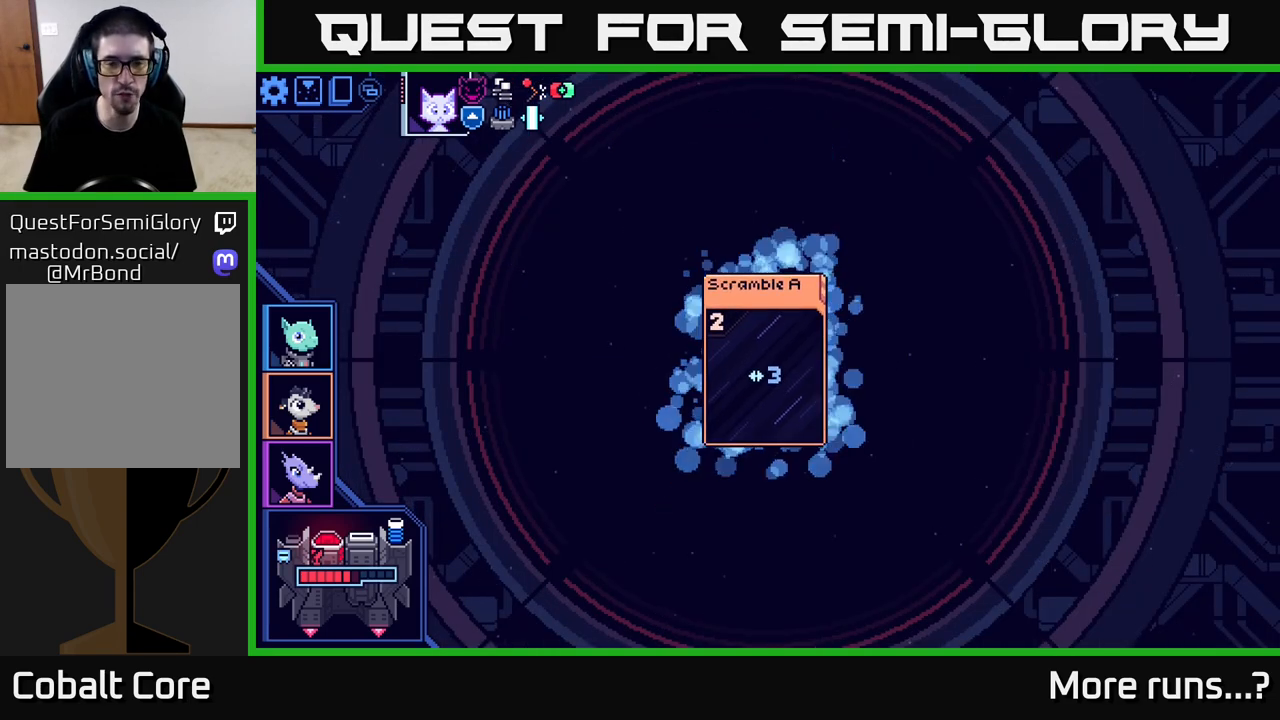
{"buttons": [], "left_stick": "center", "right_stick": "center", "events": []}
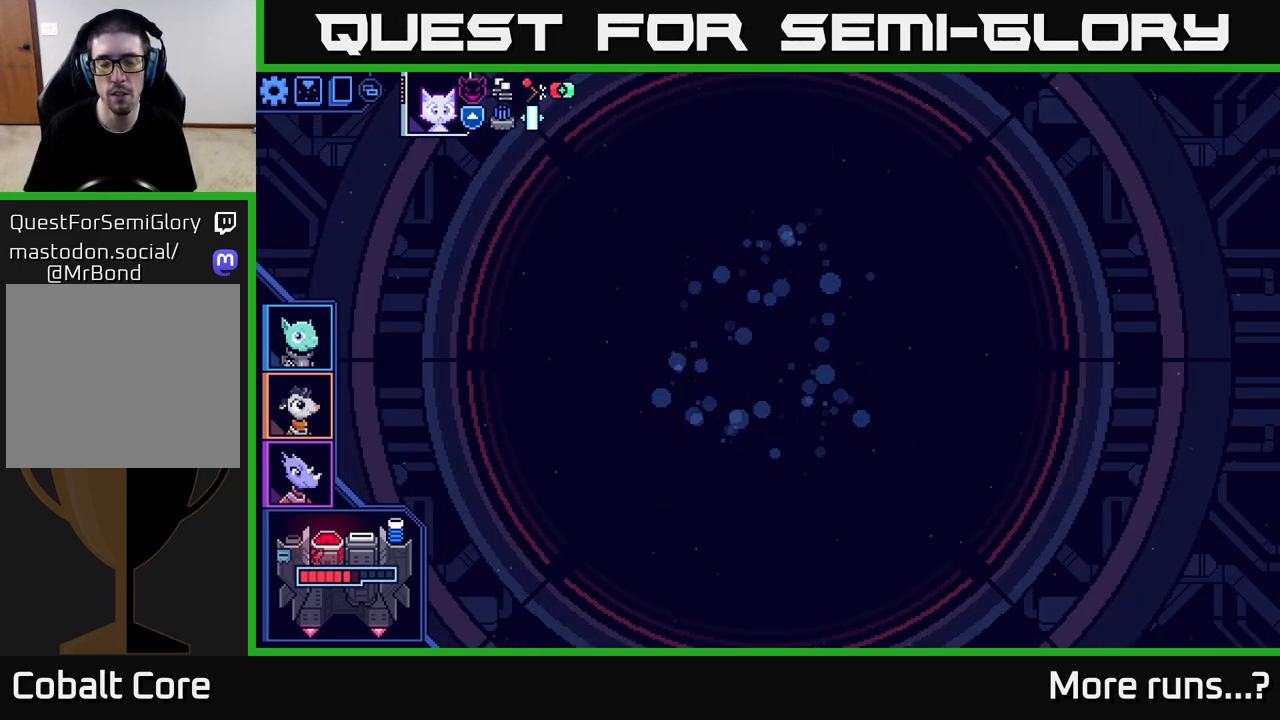
{"buttons": [], "left_stick": "center", "right_stick": "center", "events": []}
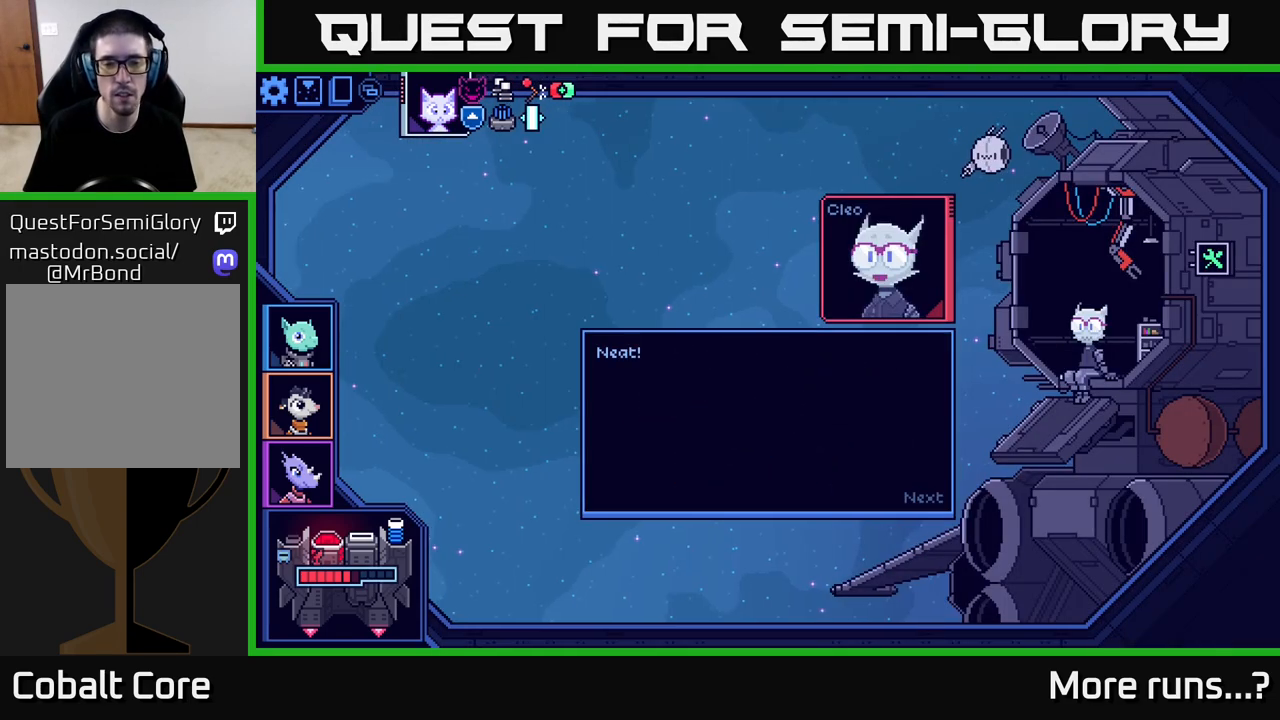
{"buttons": ["A"], "left_stick": "center", "right_stick": "center", "events": [[483, "A", "down"]]}
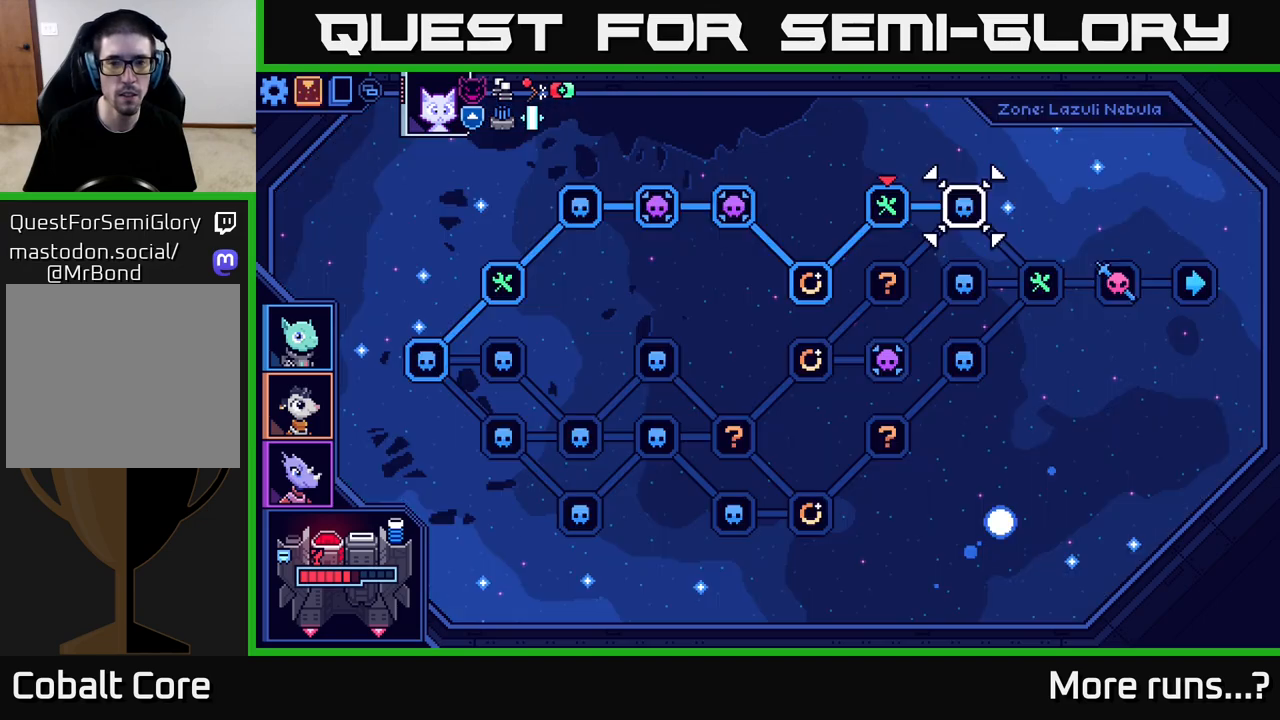
{"buttons": [], "left_stick": "center", "right_stick": "center", "events": [[67, "A", "up"]]}
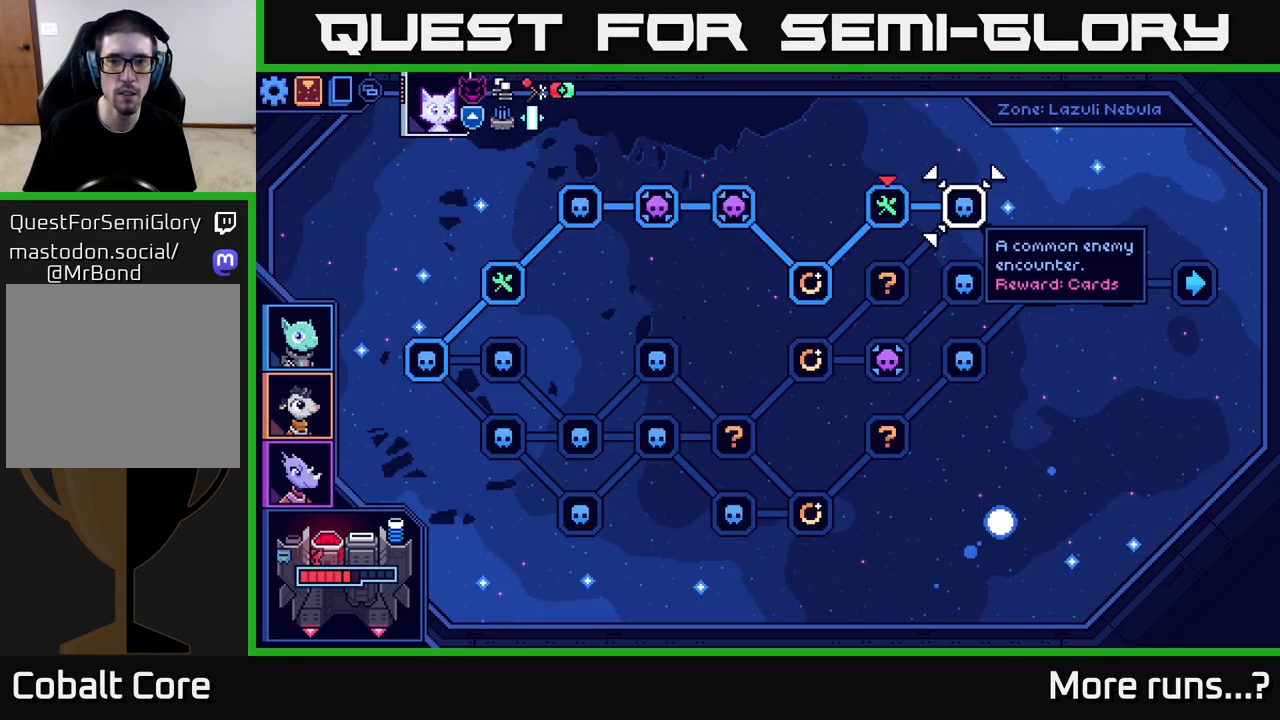
{"buttons": [], "left_stick": "center", "right_stick": "center", "events": [[233, "left_stick", "right"], [433, "left_stick", "center"]]}
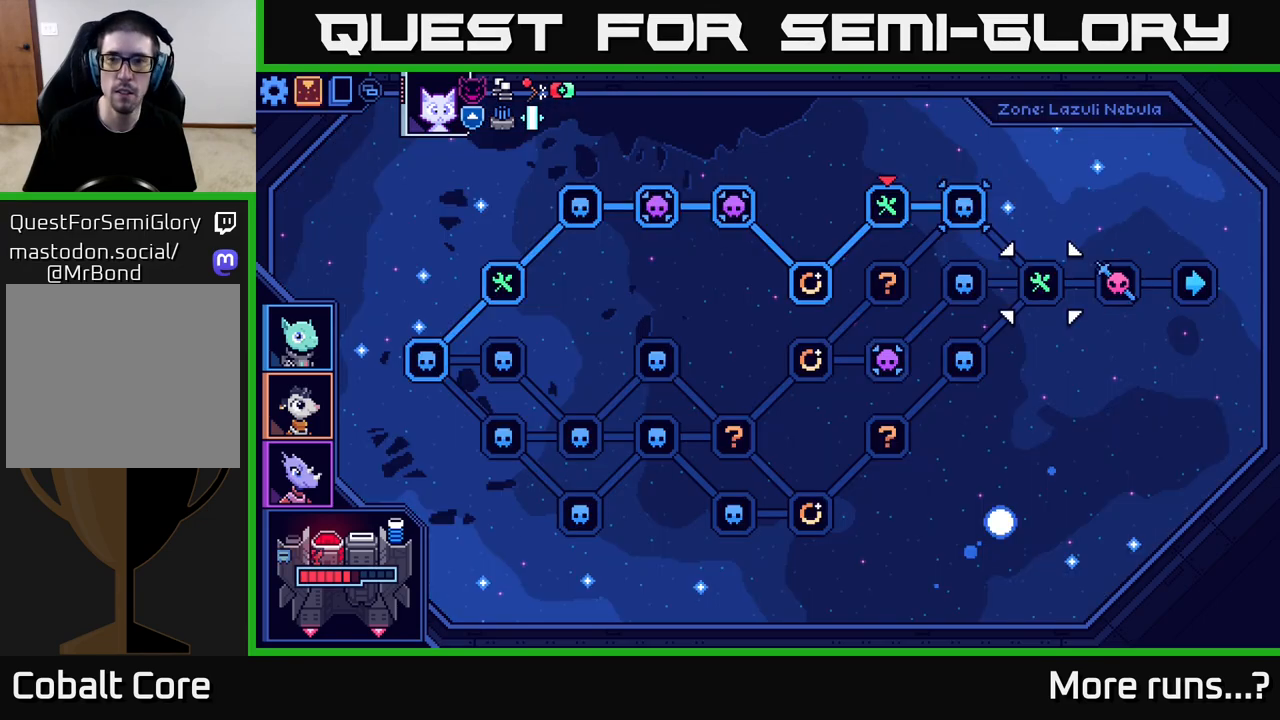
{"buttons": [], "left_stick": "up", "right_stick": "center", "events": [[33, "left_stick", "left"], [217, "left_stick", "center"], [350, "left_stick", "up"]]}
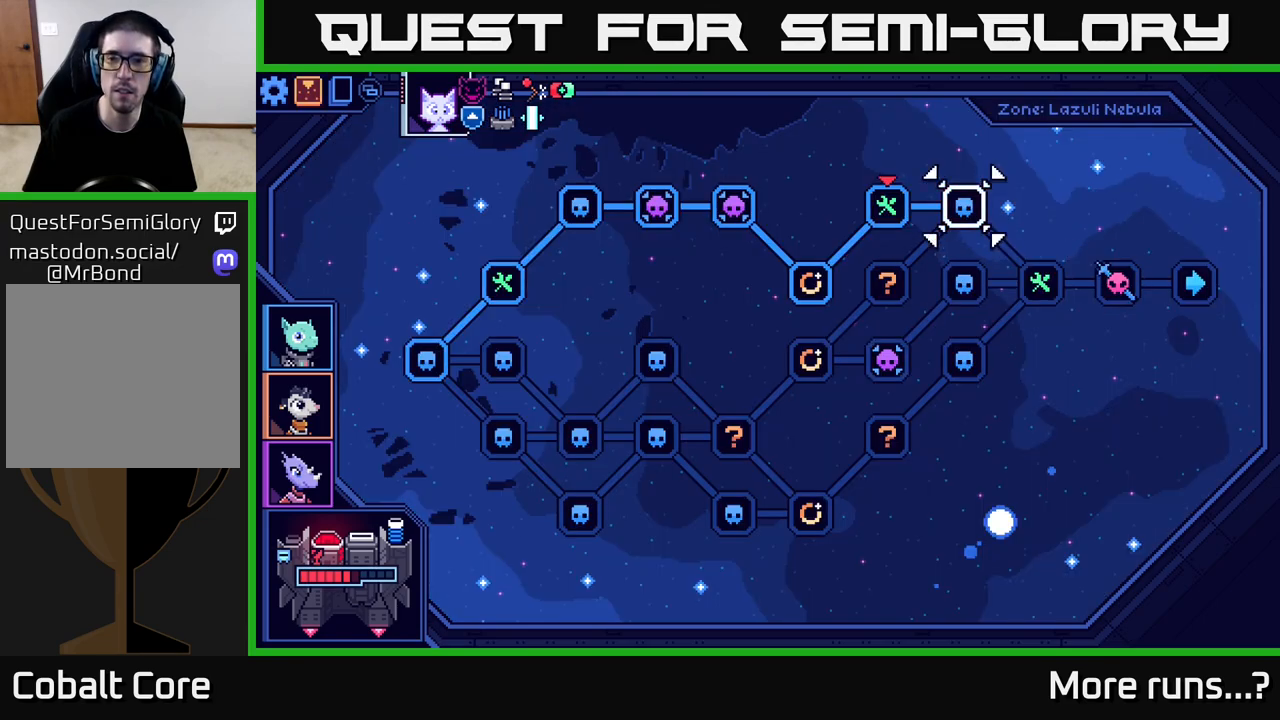
{"buttons": [], "left_stick": "center", "right_stick": "center", "events": [[17, "A", "down"], [33, "left_stick", "center"], [133, "A", "up"]]}
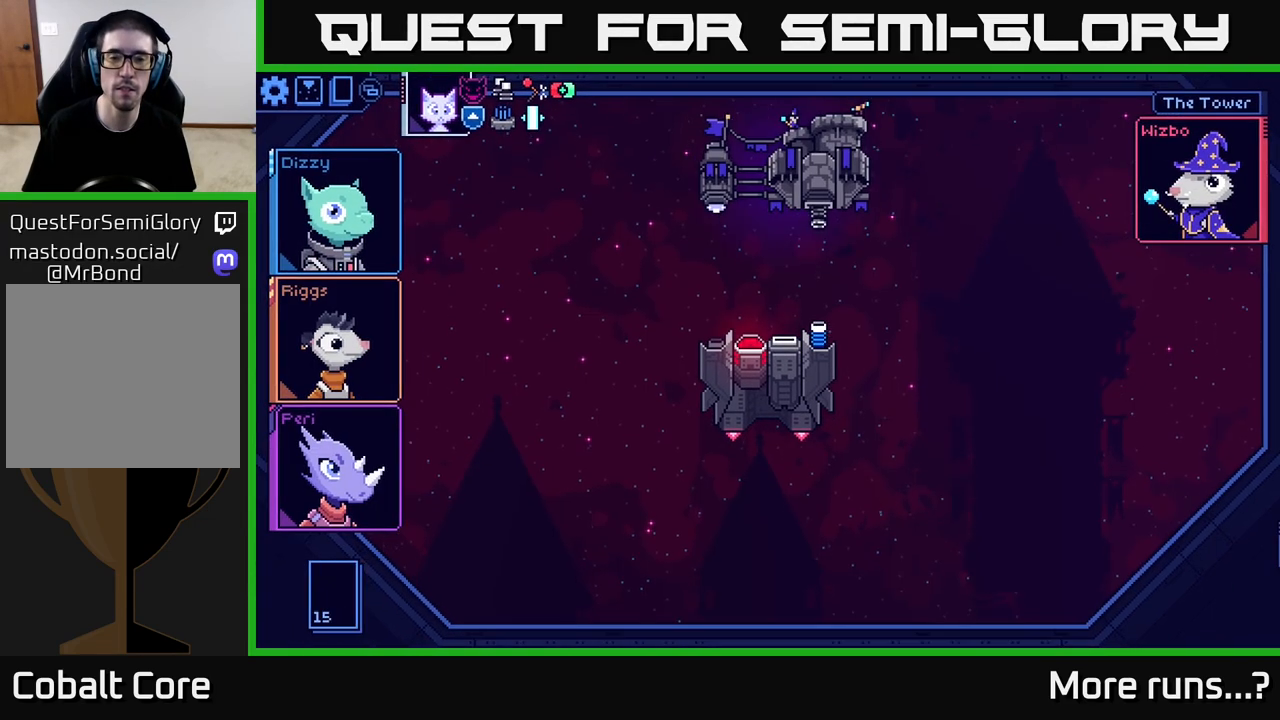
{"buttons": [], "left_stick": "center", "right_stick": "center", "events": []}
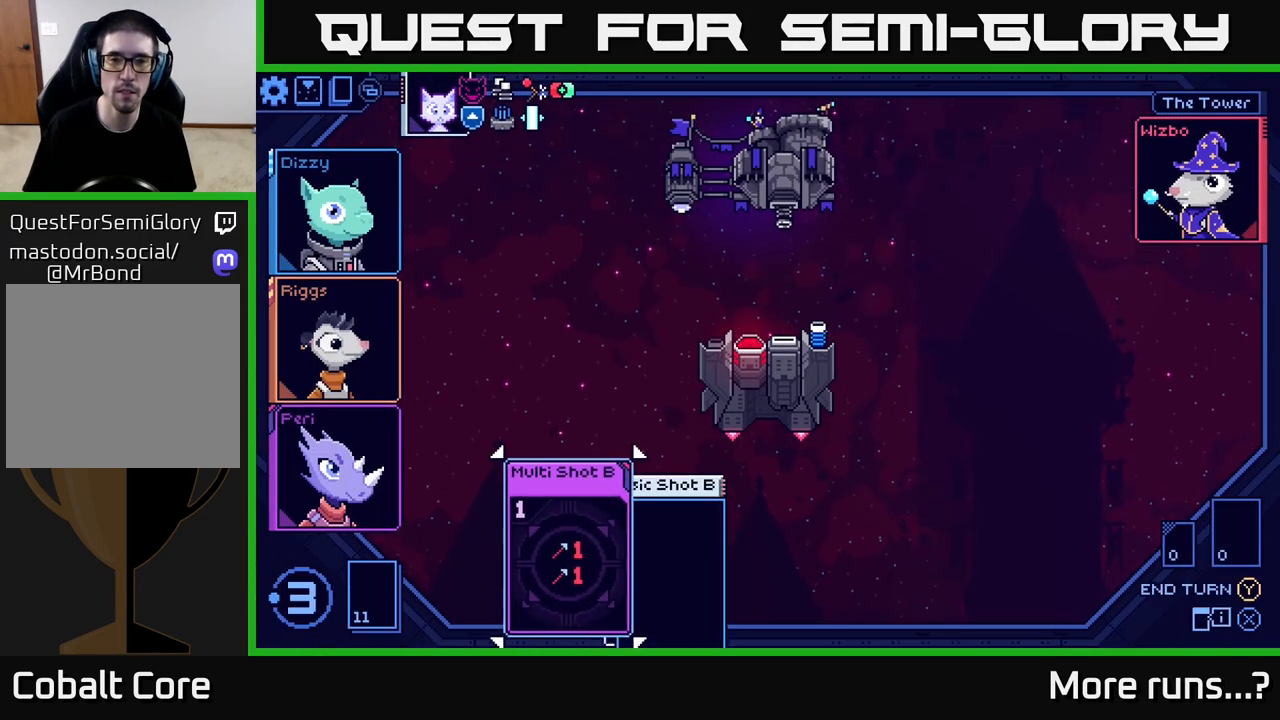
{"buttons": [], "left_stick": "center", "right_stick": "center", "events": []}
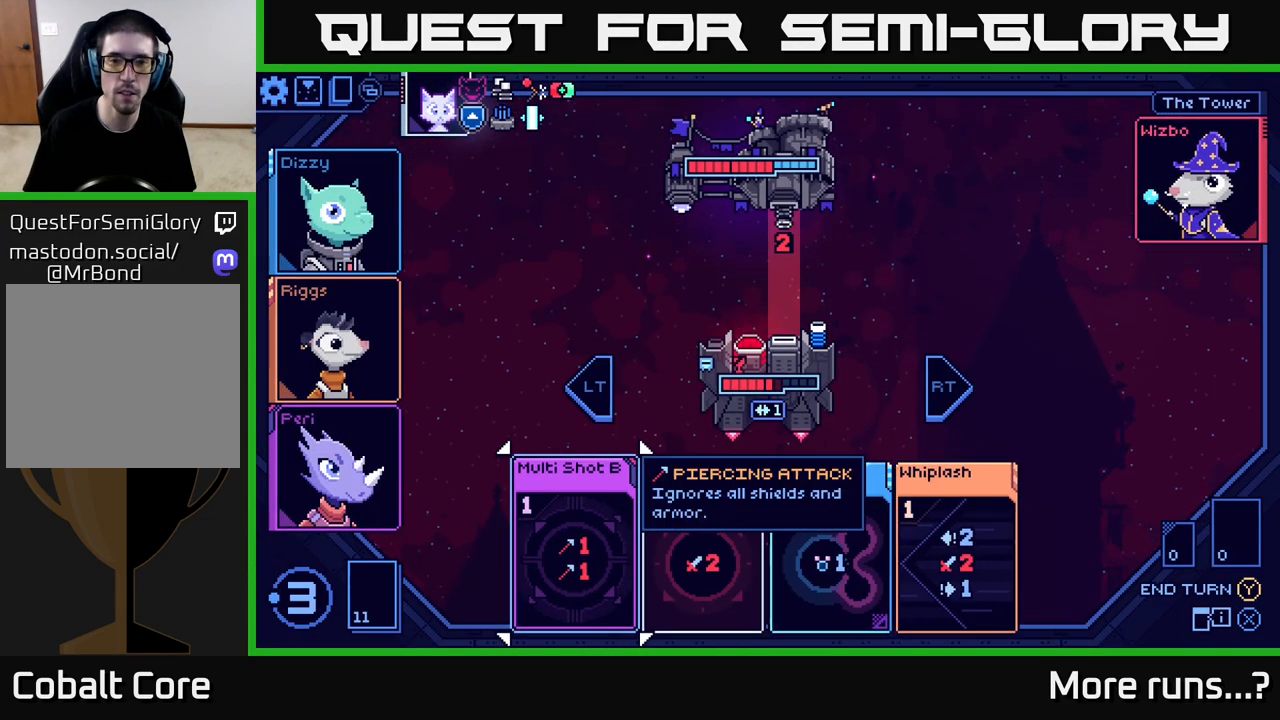
{"buttons": [], "left_stick": "center", "right_stick": "center", "events": [[133, "left_stick", "left"], [217, "left_stick", "center"]]}
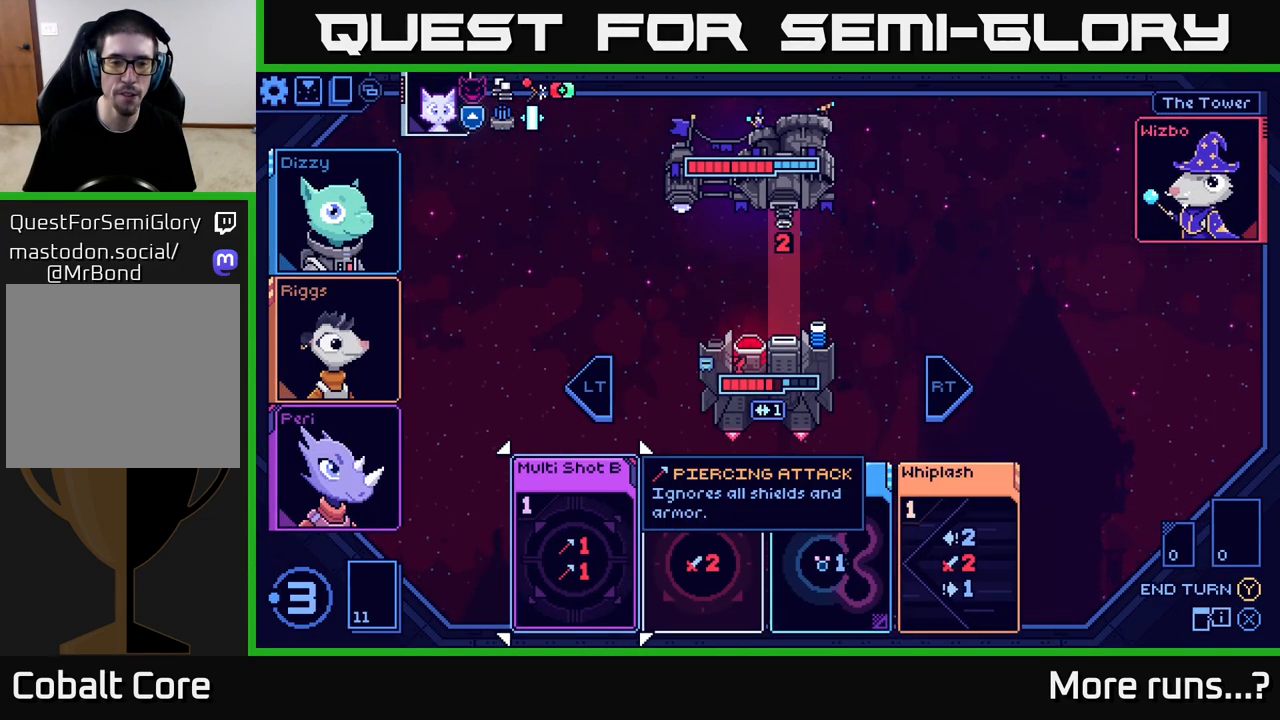
{"buttons": [], "left_stick": "center", "right_stick": "center", "events": [[83, "left_stick", "right"], [283, "left_stick", "center"]]}
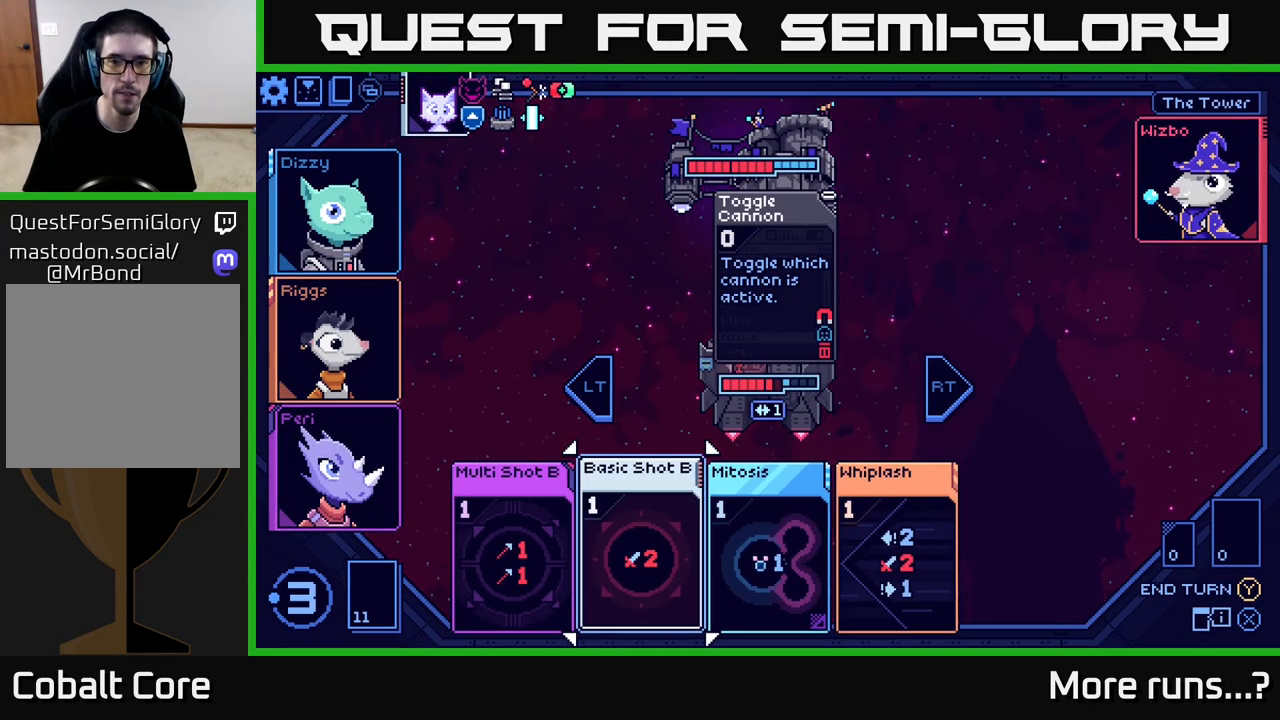
{"buttons": [], "left_stick": "center", "right_stick": "center", "events": [[83, "left_stick", "left"], [267, "left_stick", "center"]]}
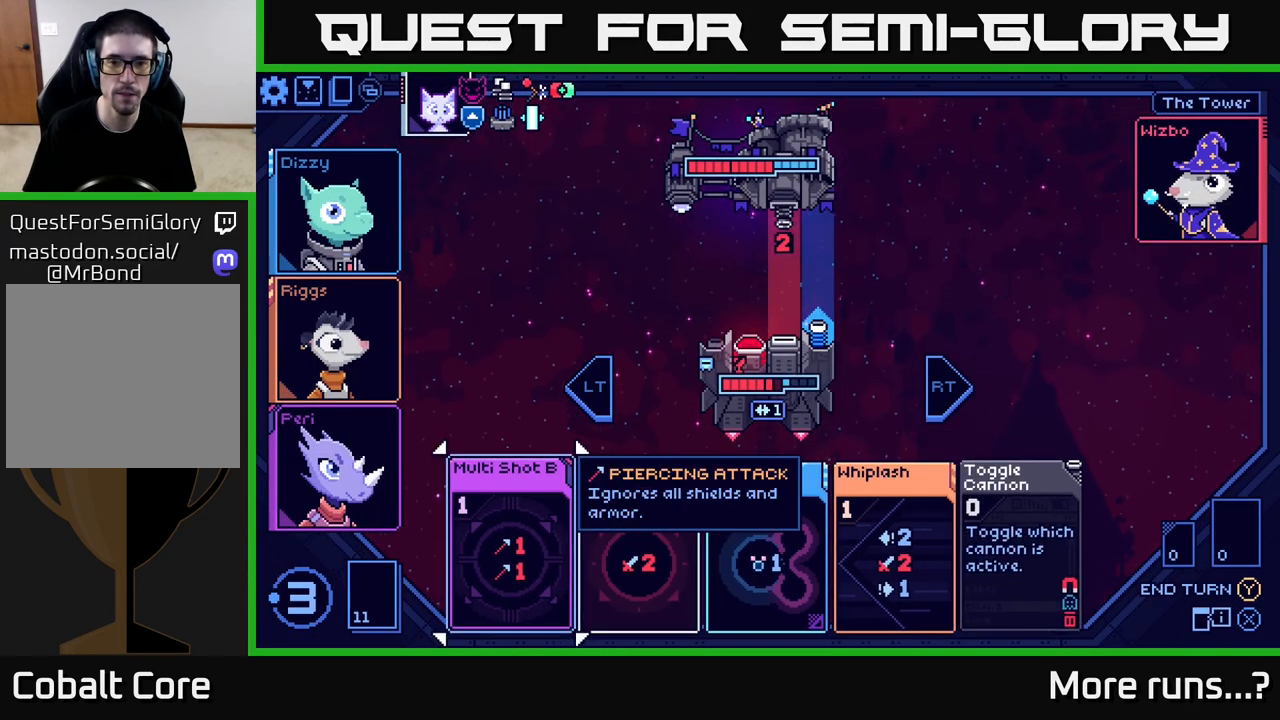
{"buttons": [], "left_stick": "center", "right_stick": "center", "events": []}
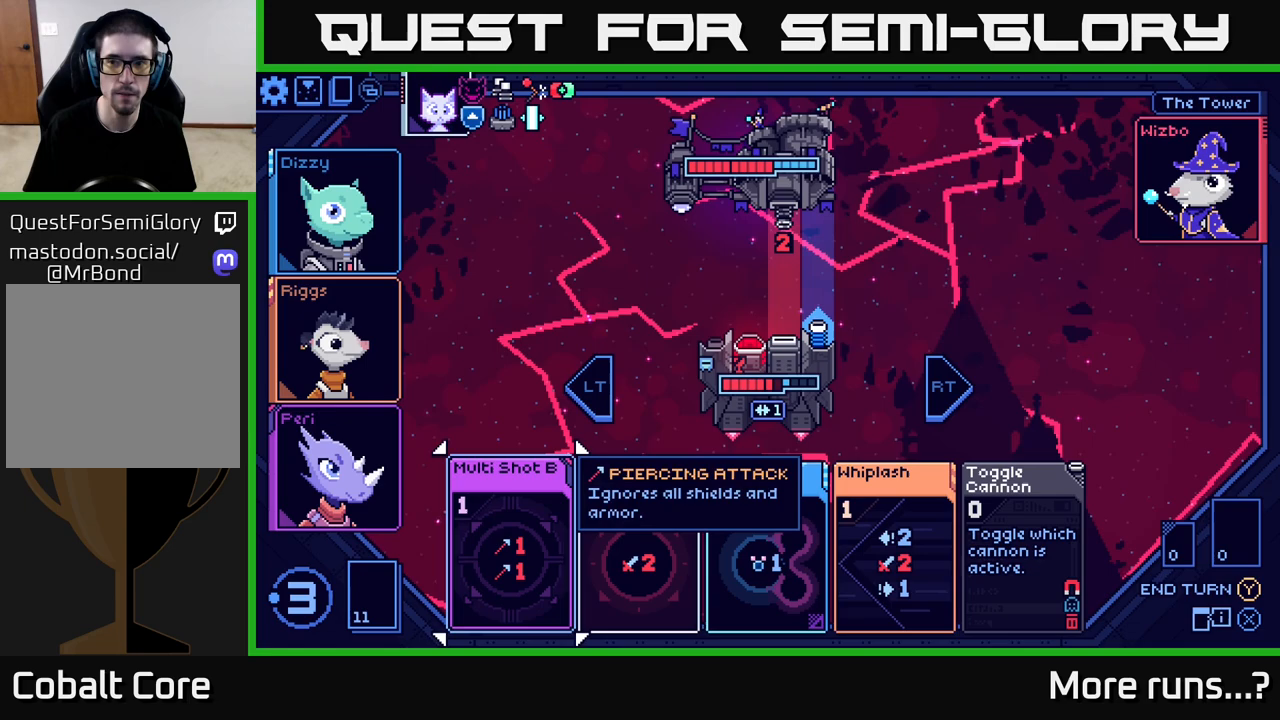
{"buttons": [], "left_stick": "center", "right_stick": "center", "events": [[33, "left_stick", "right"], [283, "left_stick", "center"]]}
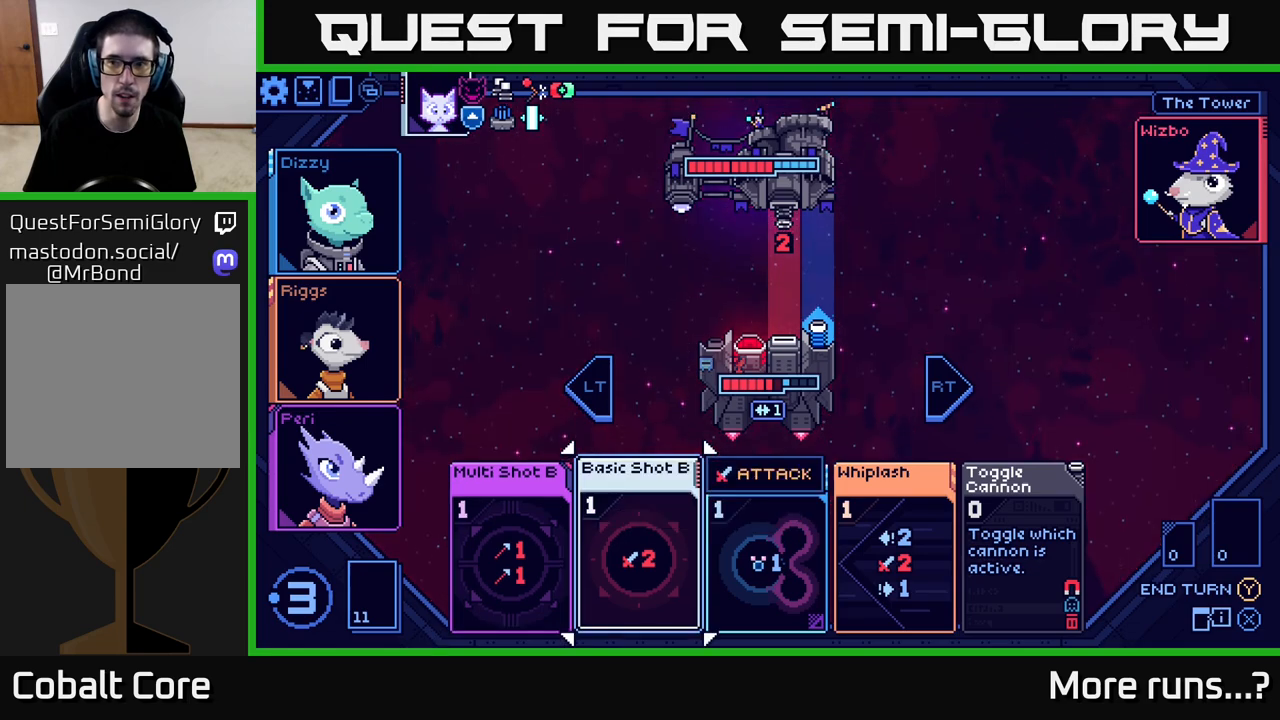
{"buttons": [], "left_stick": "center", "right_stick": "center", "events": [[67, "left_stick", "right"], [300, "left_stick", "center"]]}
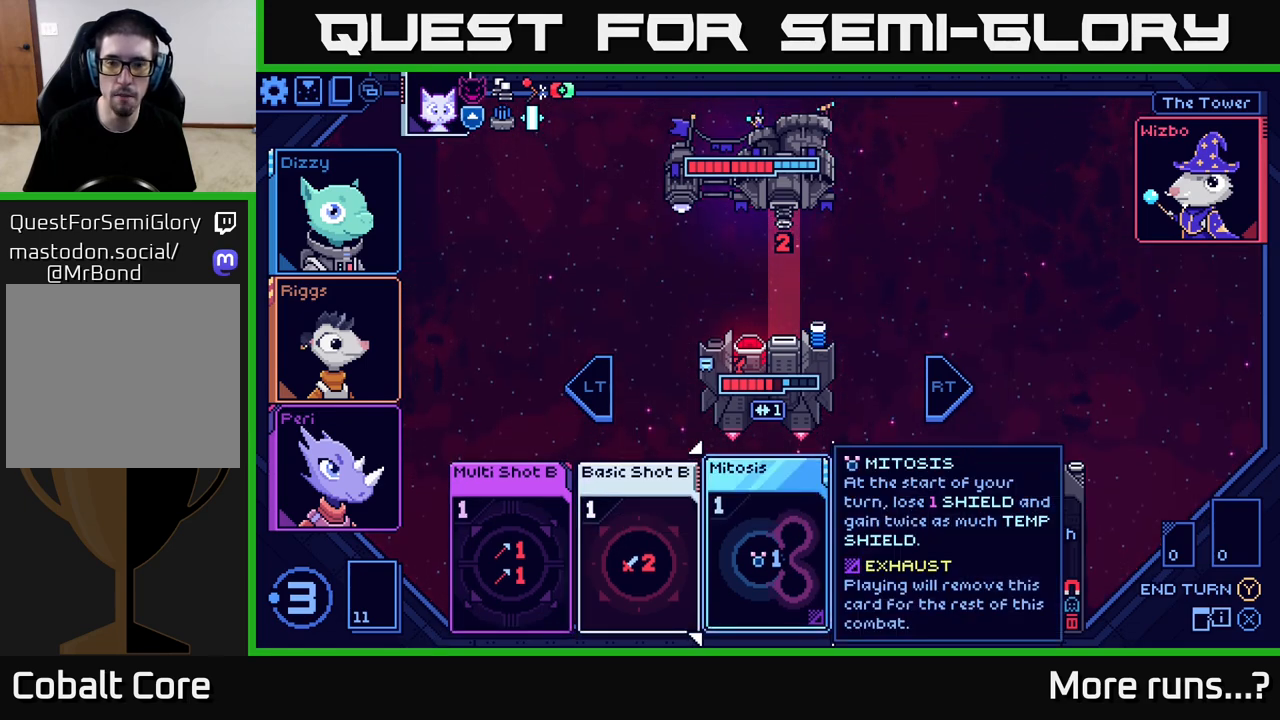
{"buttons": [], "left_stick": "right", "right_stick": "center", "events": [[317, "left_stick", "right"]]}